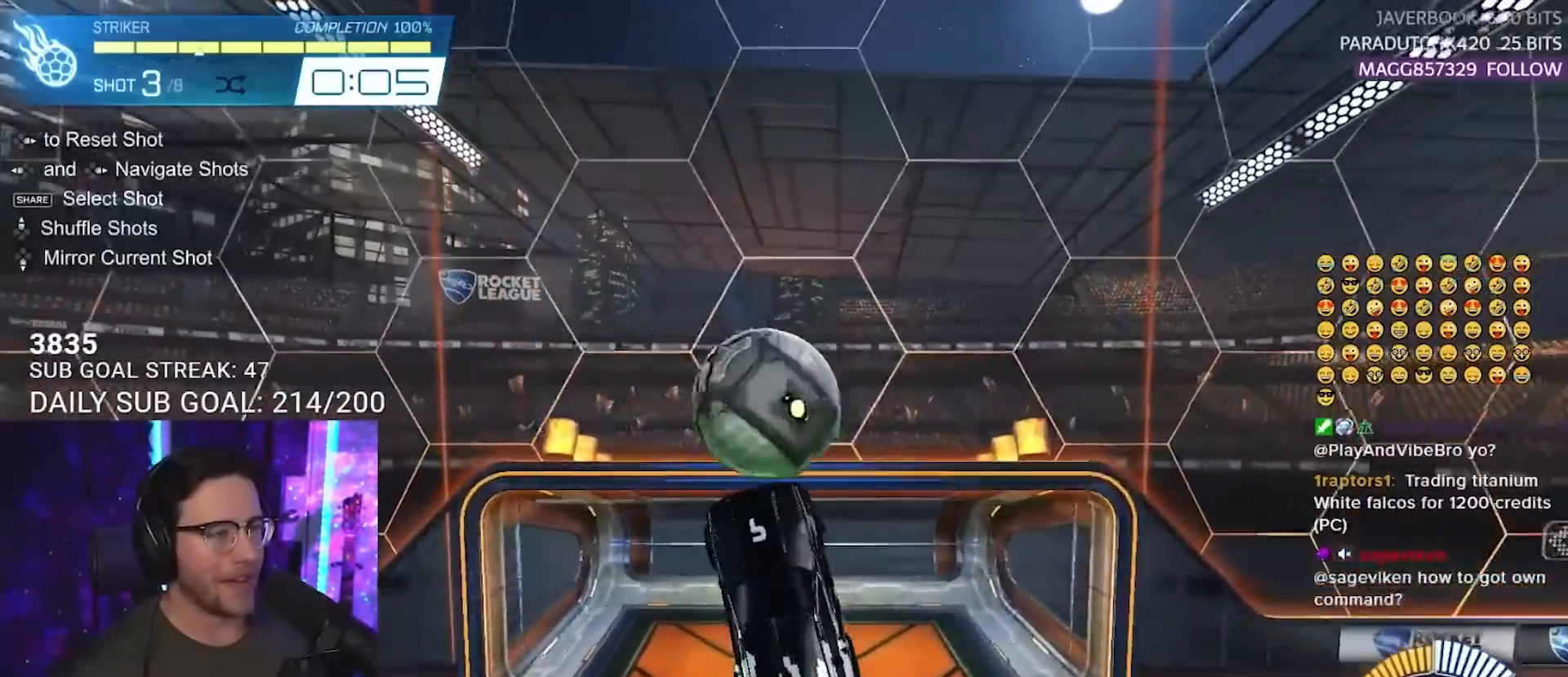
Gameplay with a controller (PlayStation layout); each line is a JSON object with the inputs held at the frame after it. "events" lists button and stick changes between this image and that frame as [ms after this image, input, new state], when the widget could be followed in between. Not read: L1 R1 R3 SELECT START.
{"buttons": ["R2"], "left_stick": "up-left", "right_stick": "center", "events": [[300, "left_stick", "up-left"]]}
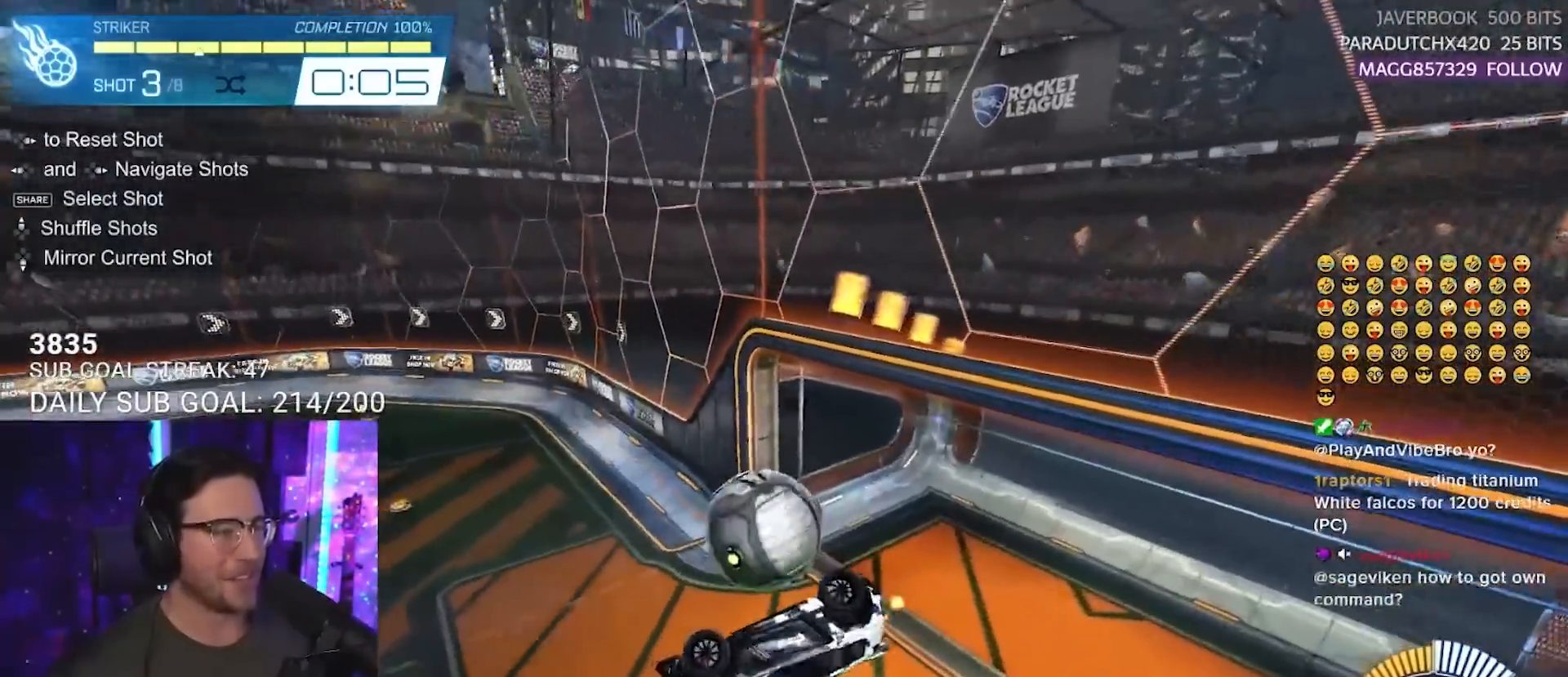
{"buttons": ["L2"], "left_stick": "down-left", "right_stick": "center", "events": [[283, "left_stick", "down-left"], [350, "R2", "up"], [417, "L2", "down"]]}
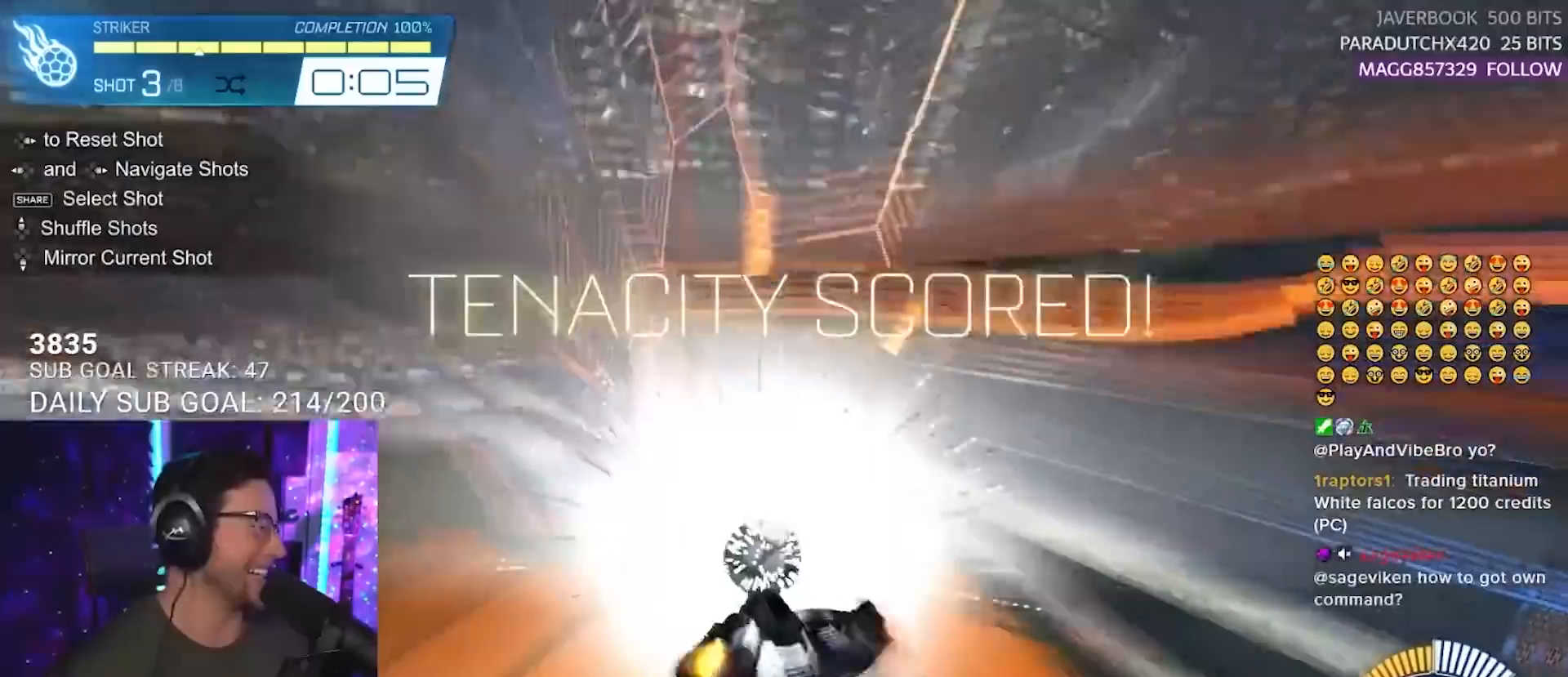
{"buttons": [], "left_stick": "center", "right_stick": "center", "events": [[17, "left_stick", "center"], [50, "L2", "up"]]}
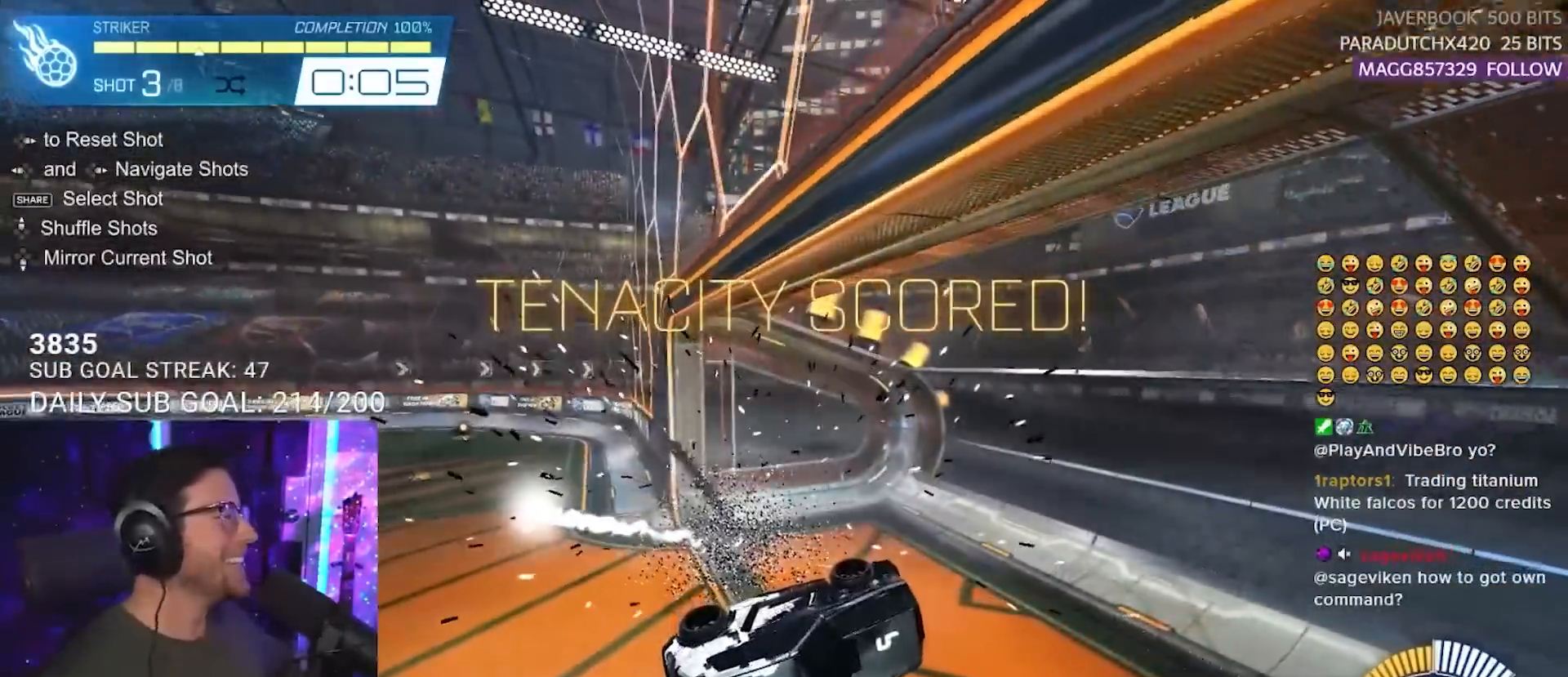
{"buttons": [], "left_stick": "center", "right_stick": "center", "events": []}
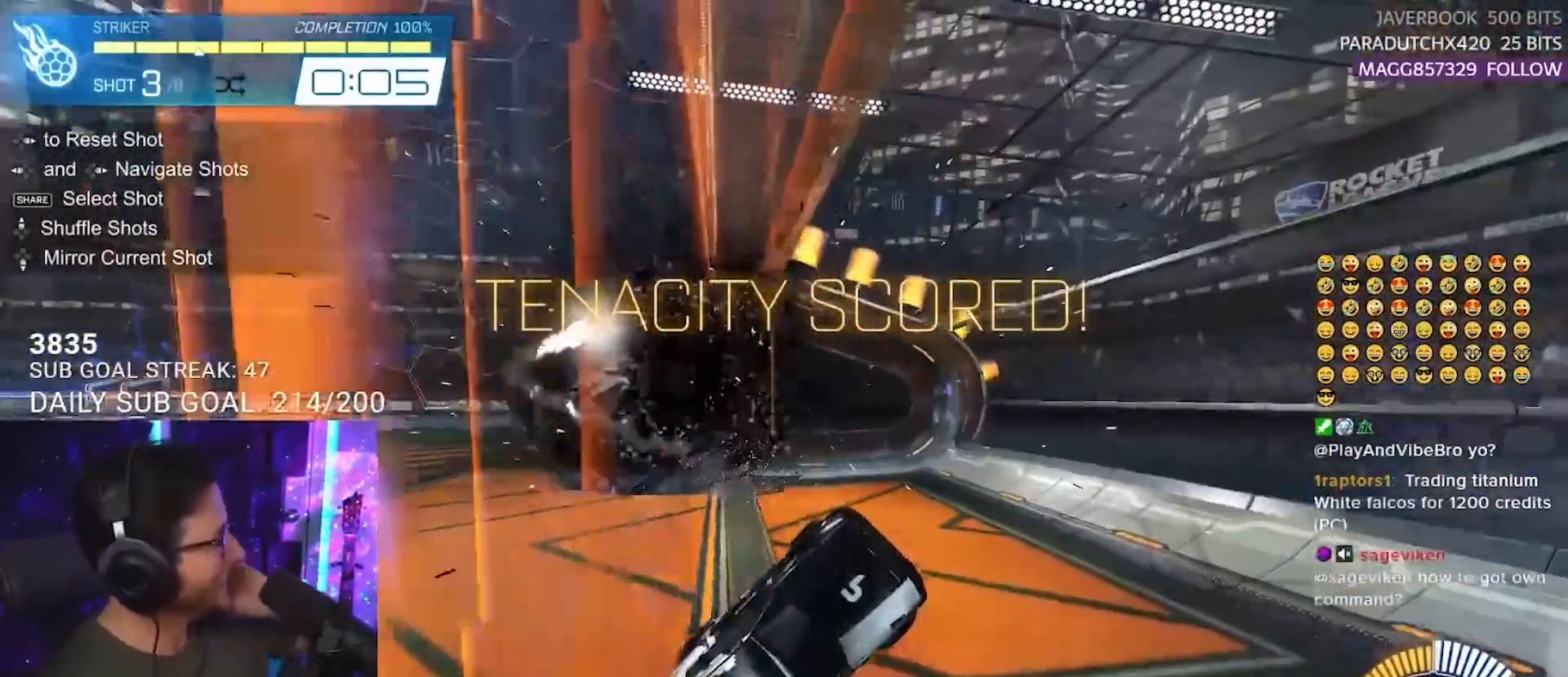
{"buttons": [], "left_stick": "center", "right_stick": "center", "events": []}
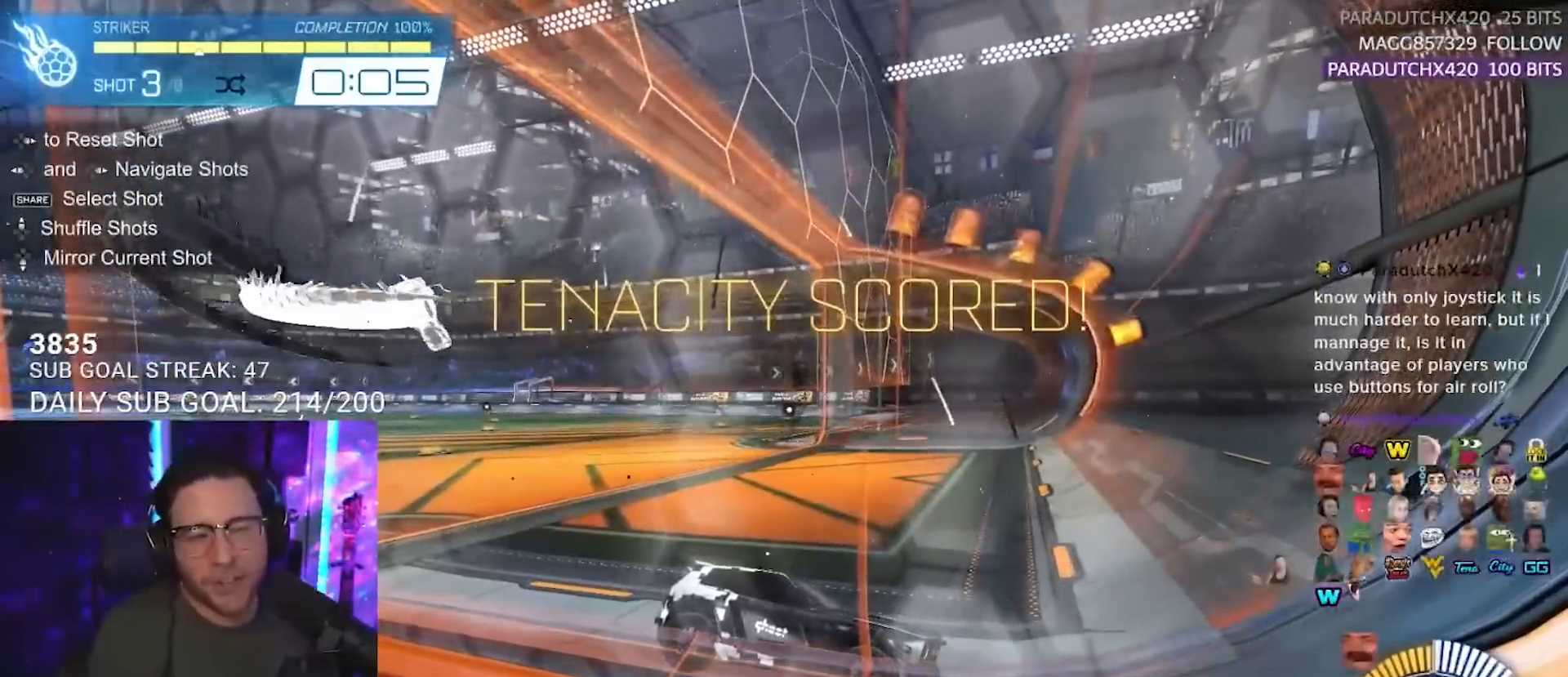
{"buttons": [], "left_stick": "center", "right_stick": "center", "events": []}
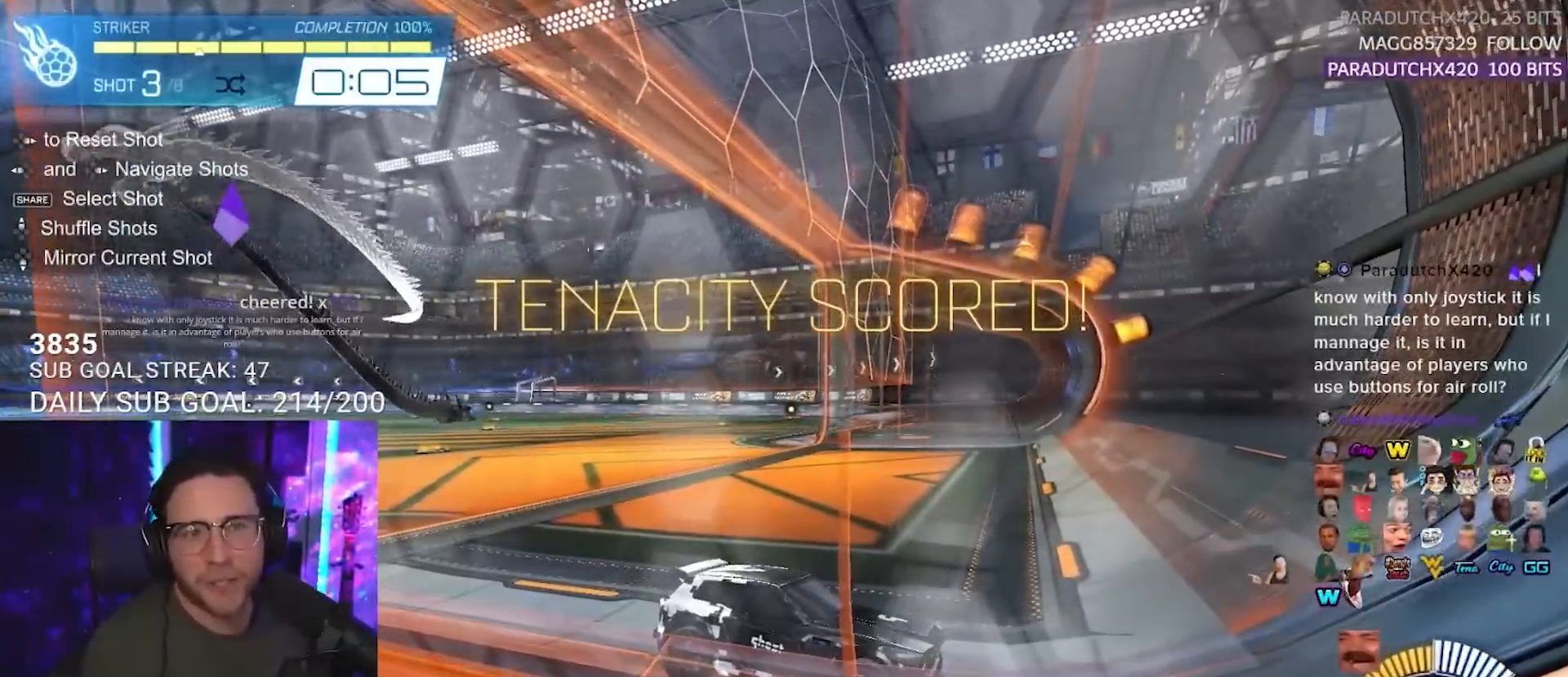
{"buttons": [], "left_stick": "center", "right_stick": "center", "events": []}
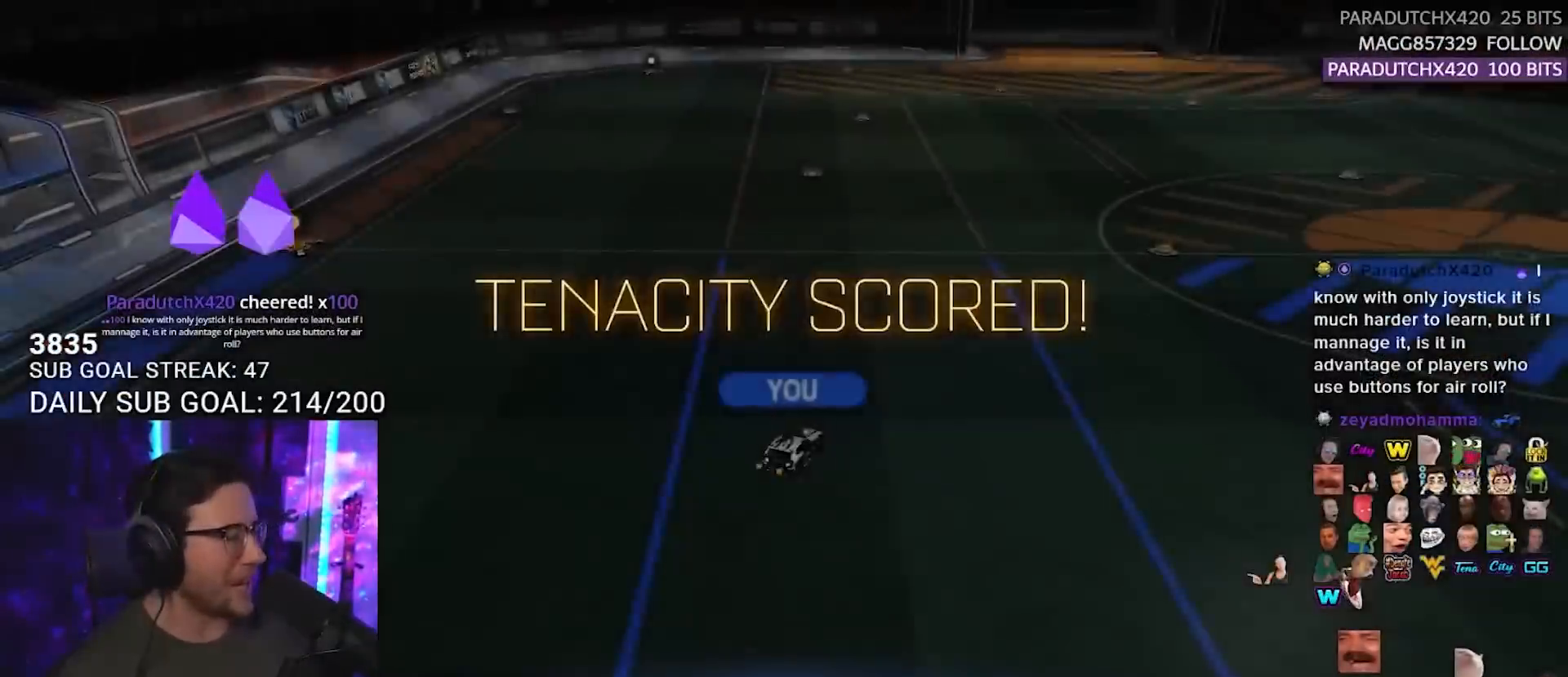
{"buttons": [], "left_stick": "center", "right_stick": "center", "events": []}
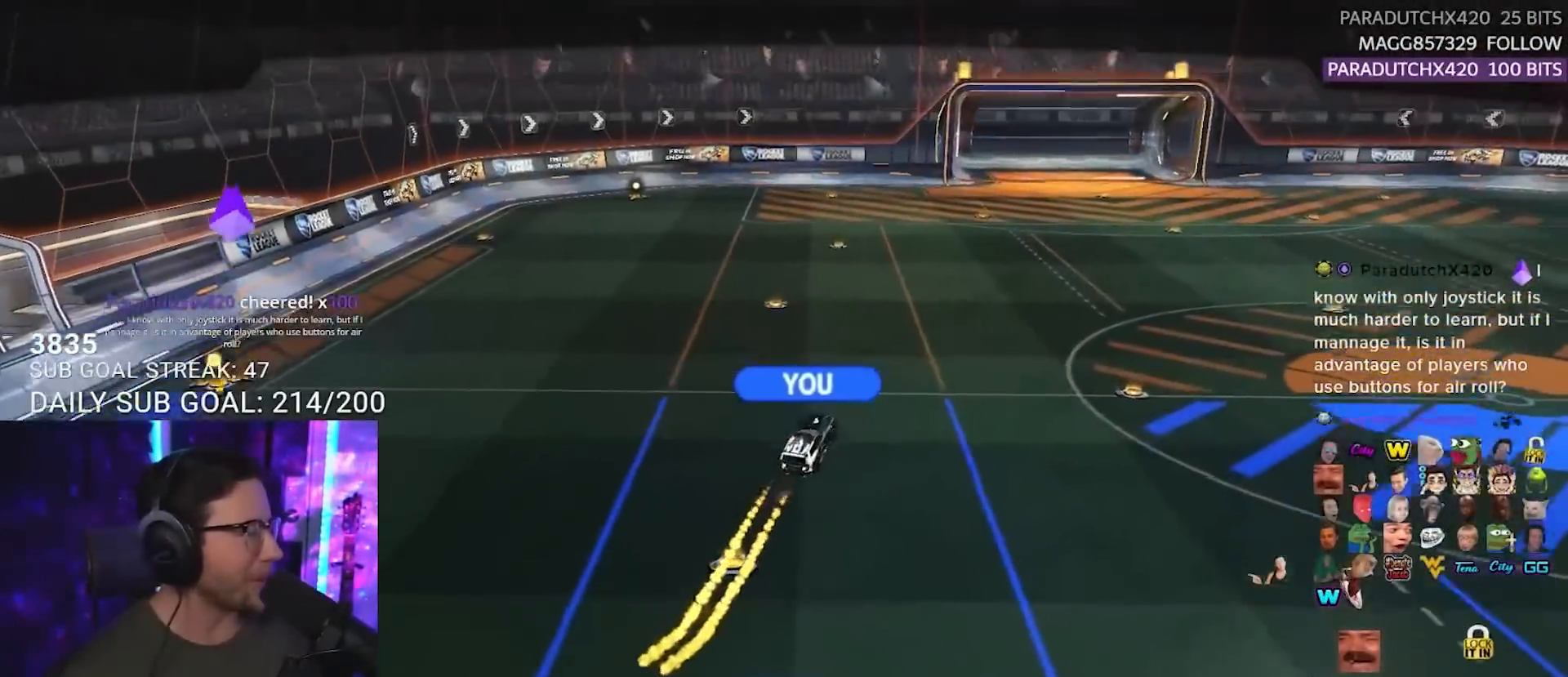
{"buttons": ["R2"], "left_stick": "left", "right_stick": "center", "events": [[467, "R2", "down"], [467, "left_stick", "left"]]}
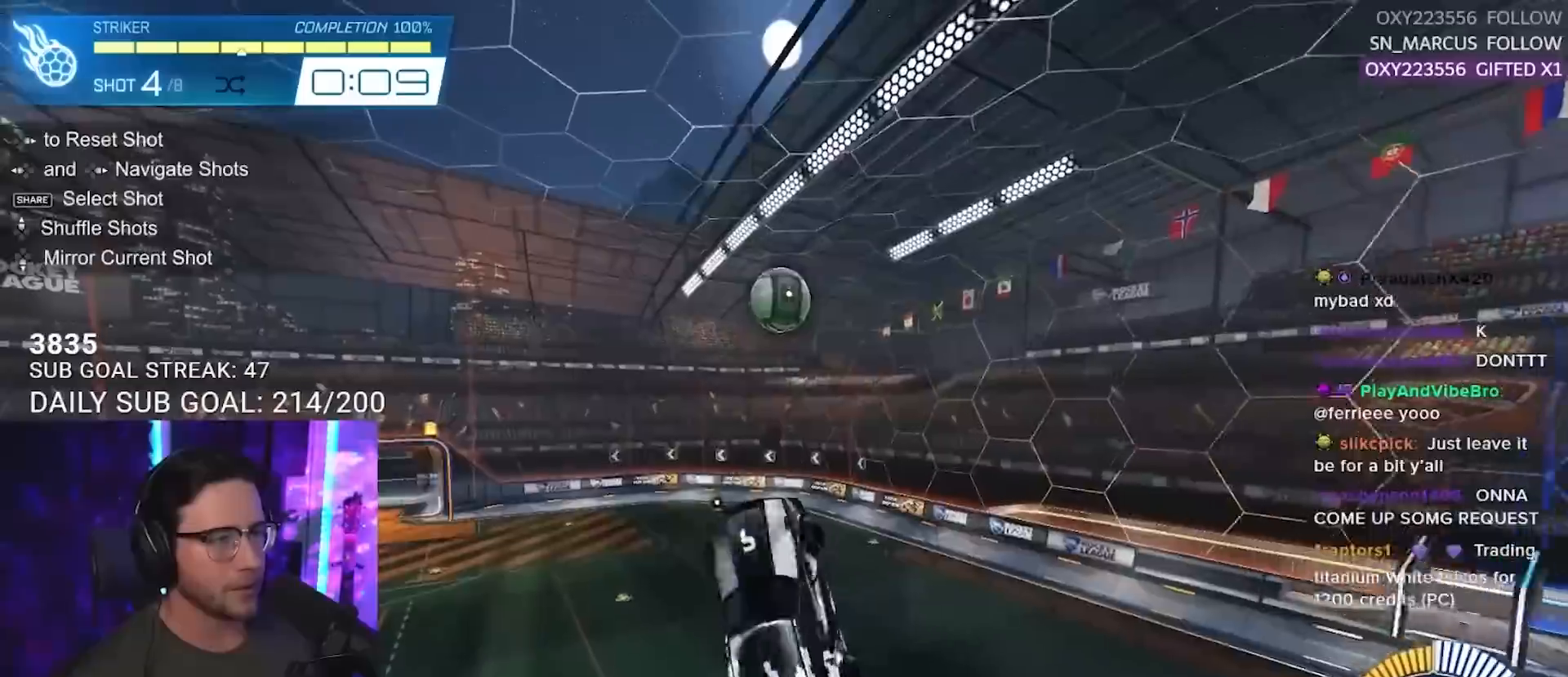
{"buttons": ["R2"], "left_stick": "up-left", "right_stick": "center", "events": [[50, "left_stick", "center"], [200, "left_stick", "up-right"], [350, "left_stick", "center"], [500, "left_stick", "up-left"]]}
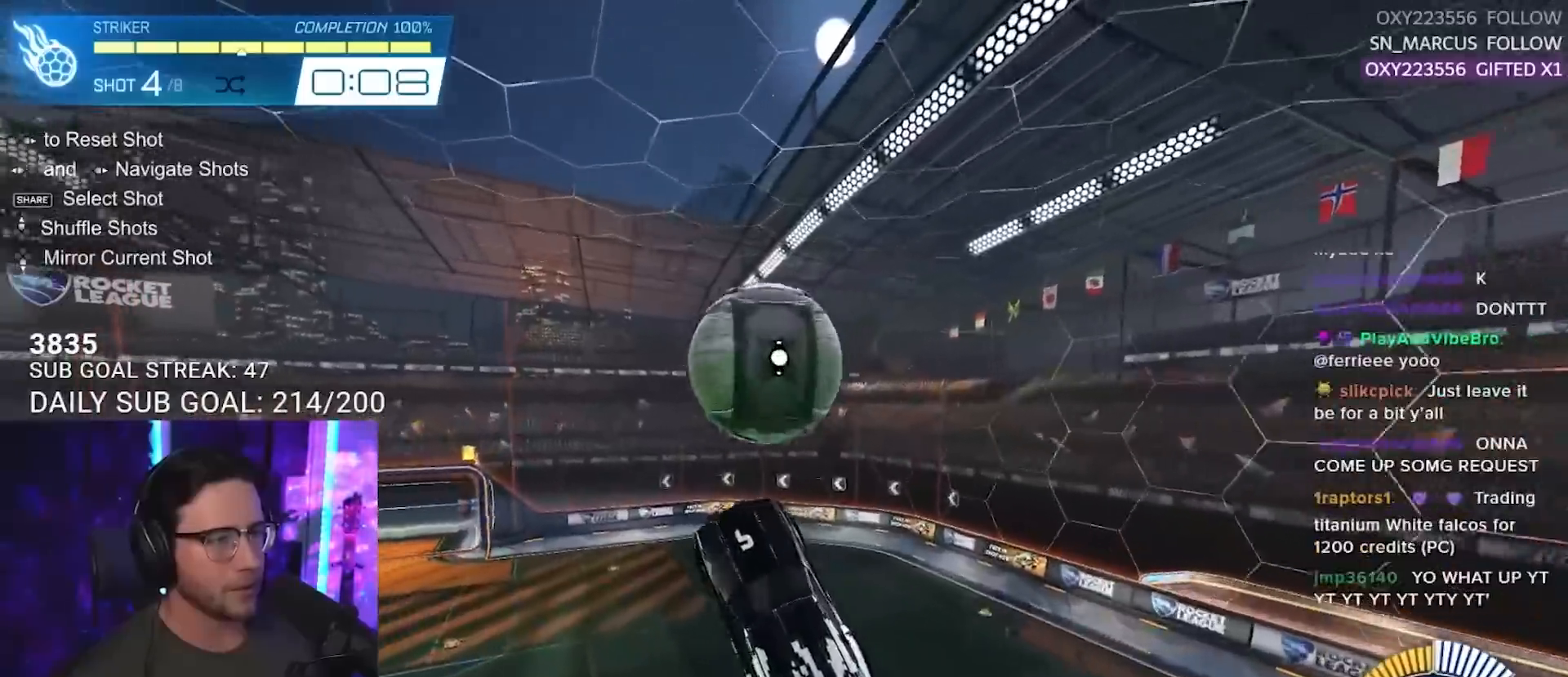
{"buttons": ["L2", "R2"], "left_stick": "up", "right_stick": "center", "events": [[400, "L2", "down"], [450, "left_stick", "up-right"], [500, "left_stick", "up"]]}
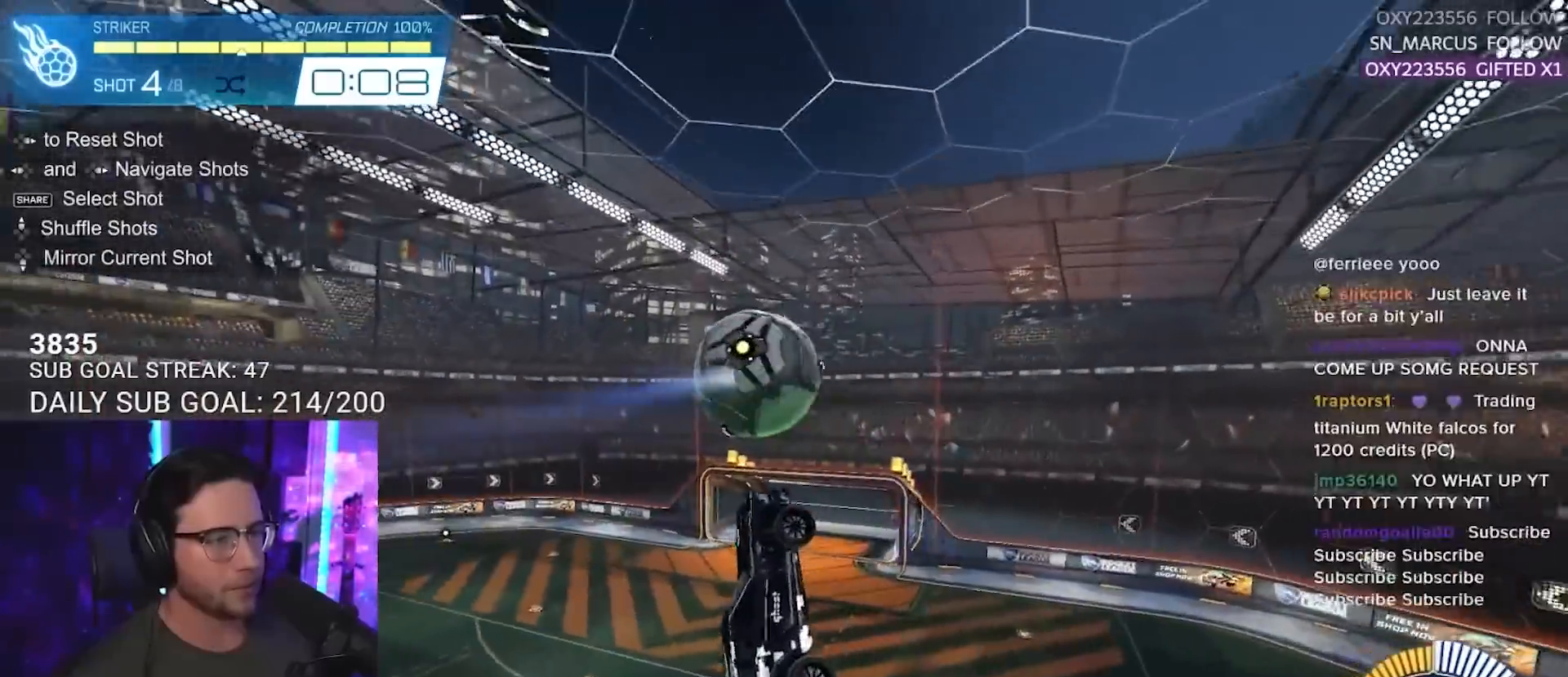
{"buttons": ["R2"], "left_stick": "down-left", "right_stick": "center", "events": [[167, "L2", "up"], [183, "left_stick", "left"], [350, "left_stick", "down-left"]]}
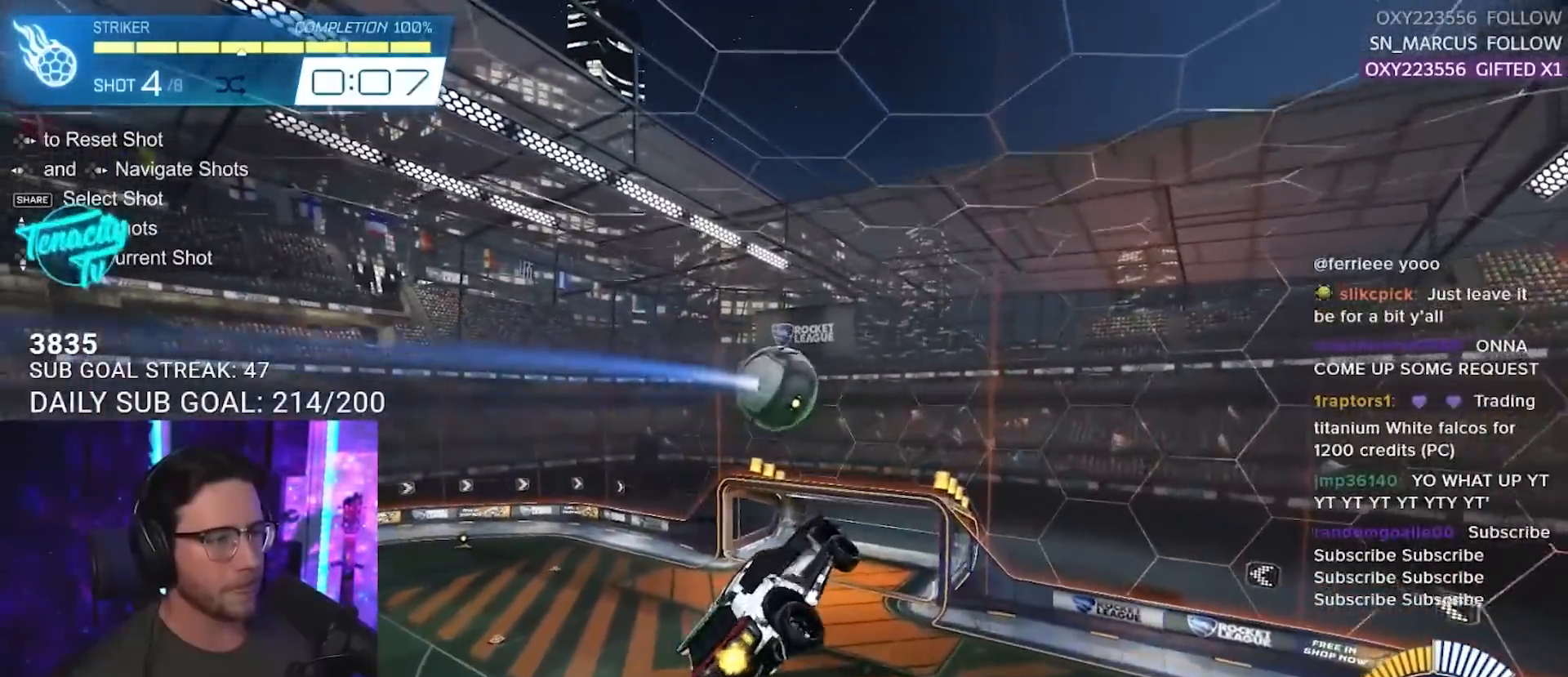
{"buttons": ["L2", "R2"], "left_stick": "right", "right_stick": "center", "events": [[67, "left_stick", "down-right"], [117, "left_stick", "right"], [200, "L2", "down"]]}
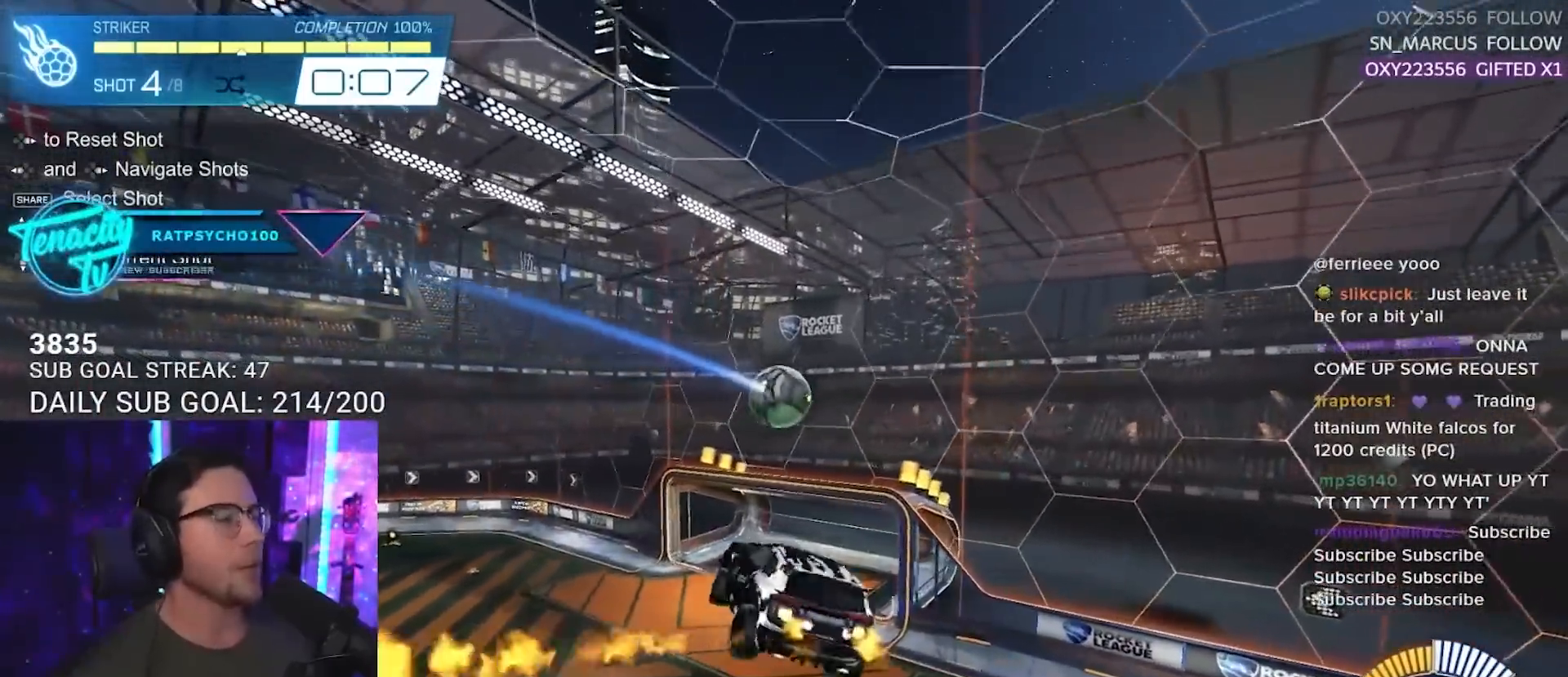
{"buttons": ["L2"], "left_stick": "right", "right_stick": "center", "events": [[50, "left_stick", "up-right"], [200, "R2", "up"], [283, "left_stick", "right"]]}
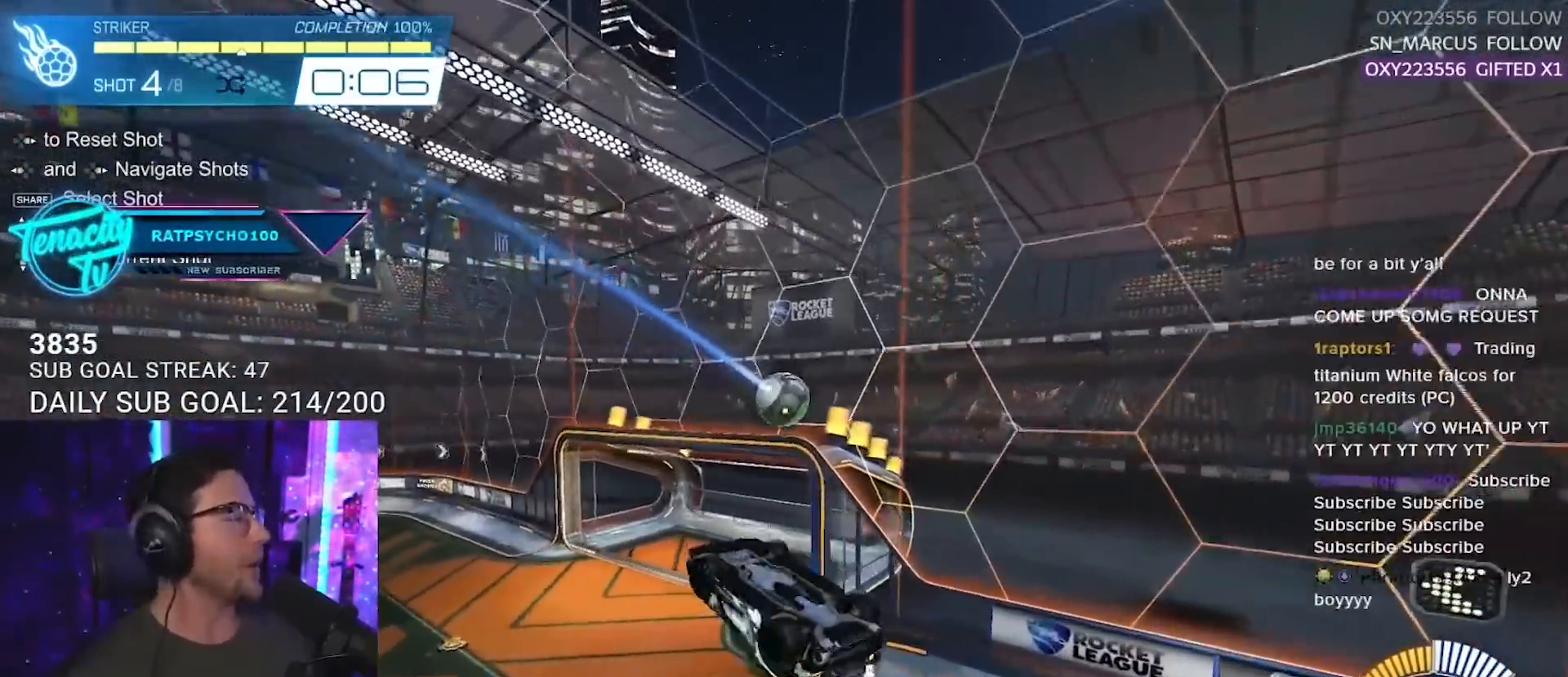
{"buttons": ["R2"], "left_stick": "center", "right_stick": "center", "events": [[117, "L2", "up"], [133, "R2", "down"], [150, "left_stick", "down-left"], [267, "left_stick", "left"], [417, "left_stick", "center"]]}
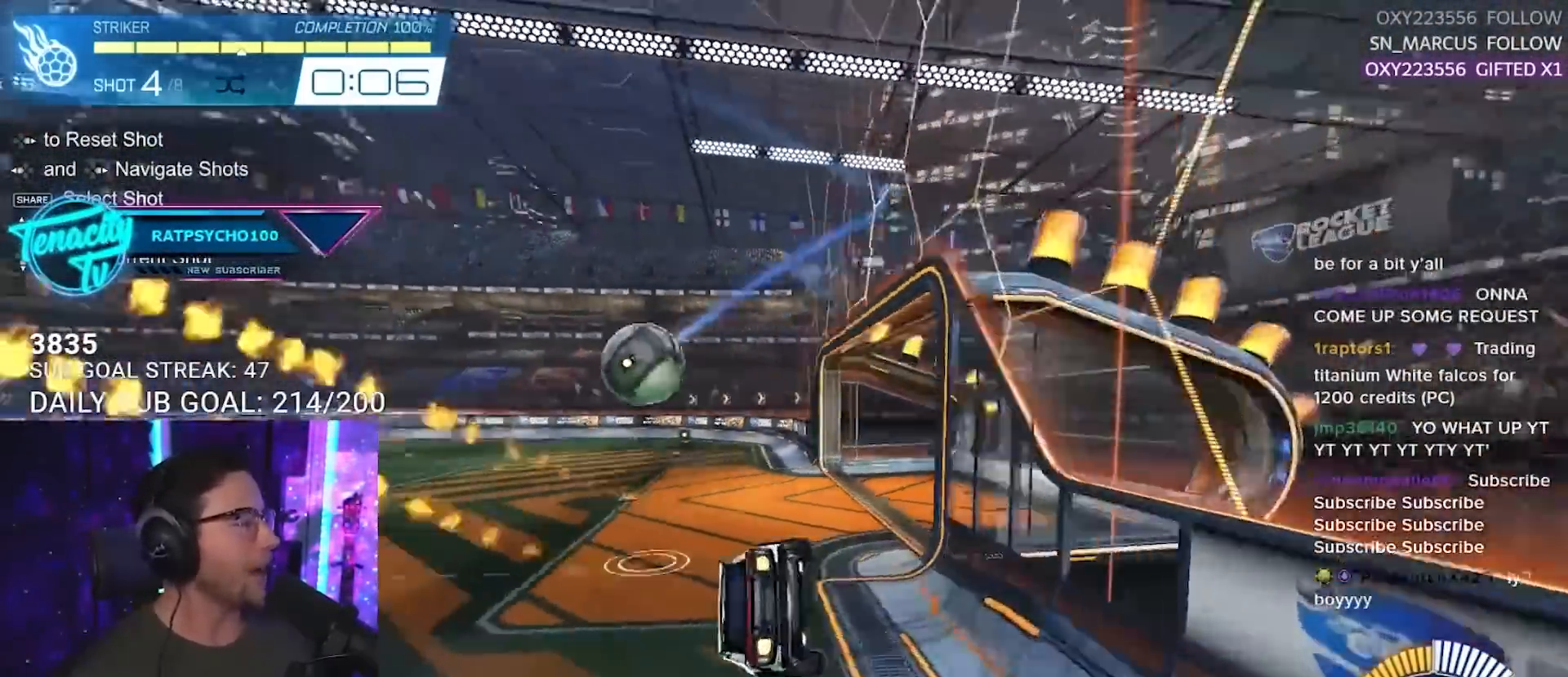
{"buttons": ["R2"], "left_stick": "center", "right_stick": "center", "events": [[233, "left_stick", "left"], [350, "left_stick", "center"]]}
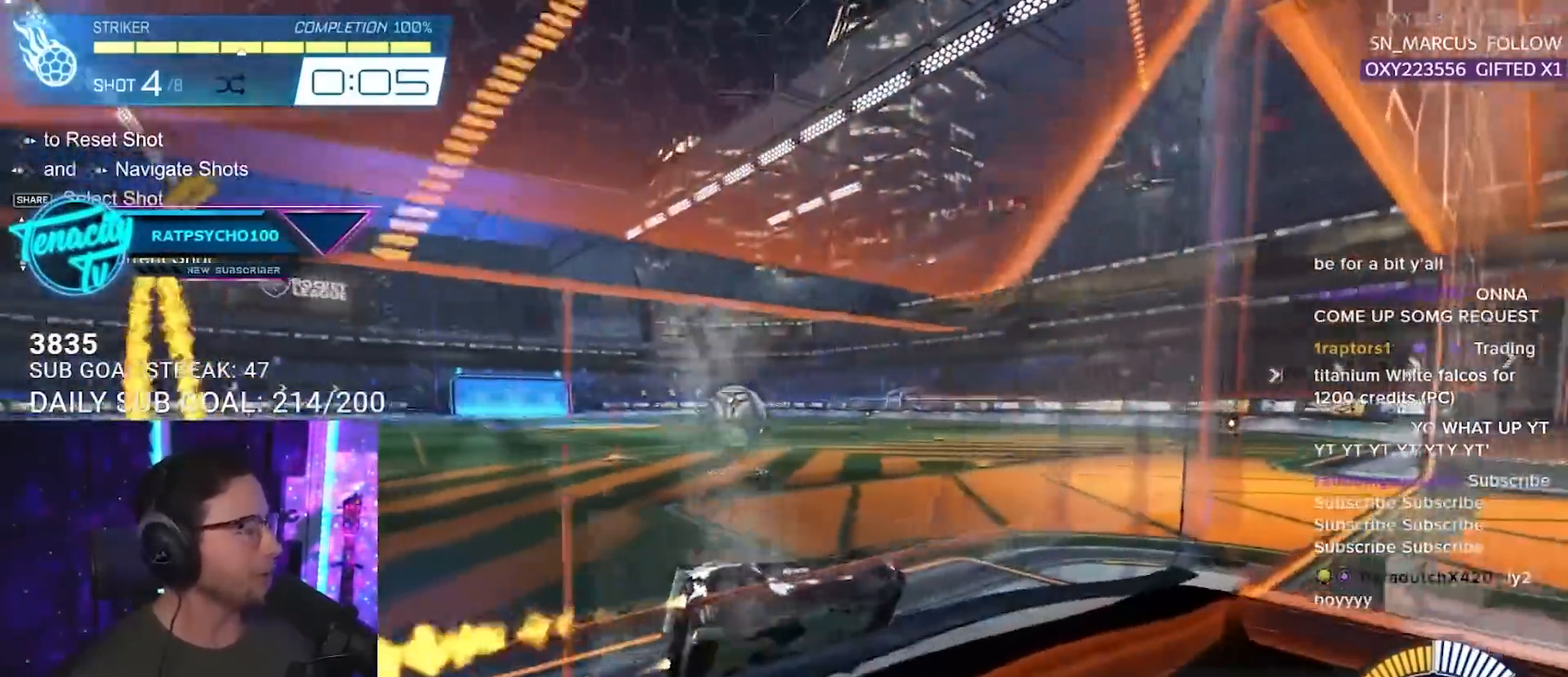
{"buttons": ["R2"], "left_stick": "center", "right_stick": "center", "events": [[33, "left_stick", "left"], [367, "left_stick", "center"]]}
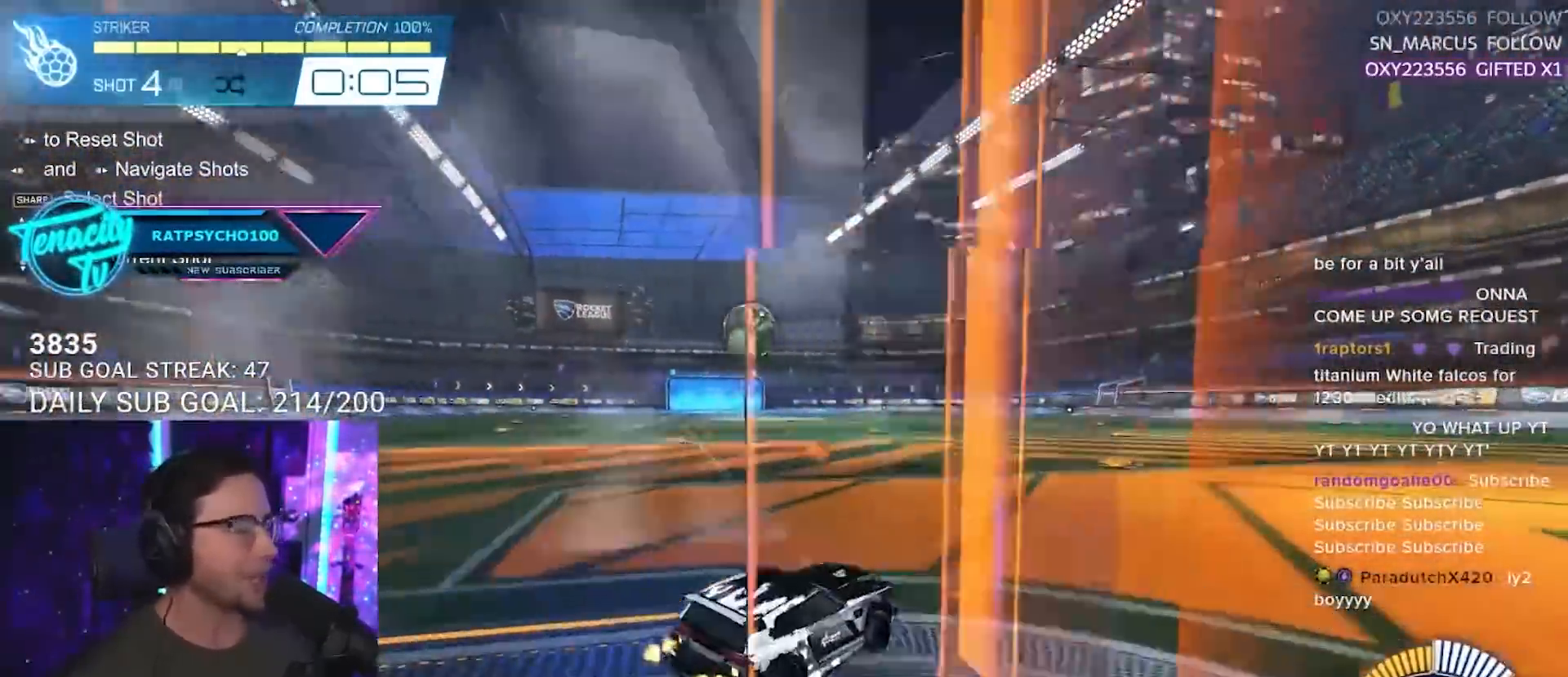
{"buttons": [], "left_stick": "center", "right_stick": "center", "events": [[233, "R2", "up"]]}
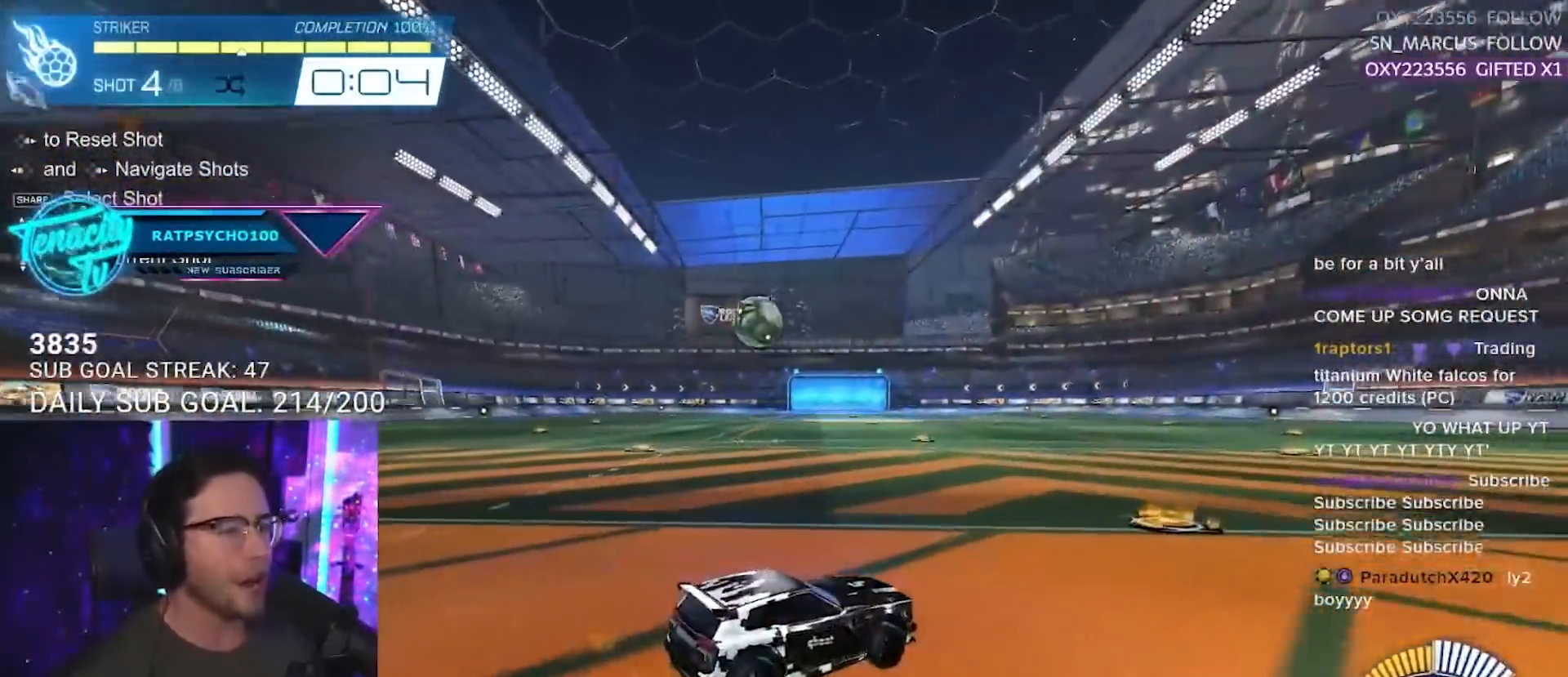
{"buttons": ["R2"], "left_stick": "right", "right_stick": "center", "events": [[450, "R2", "down"], [450, "left_stick", "right"]]}
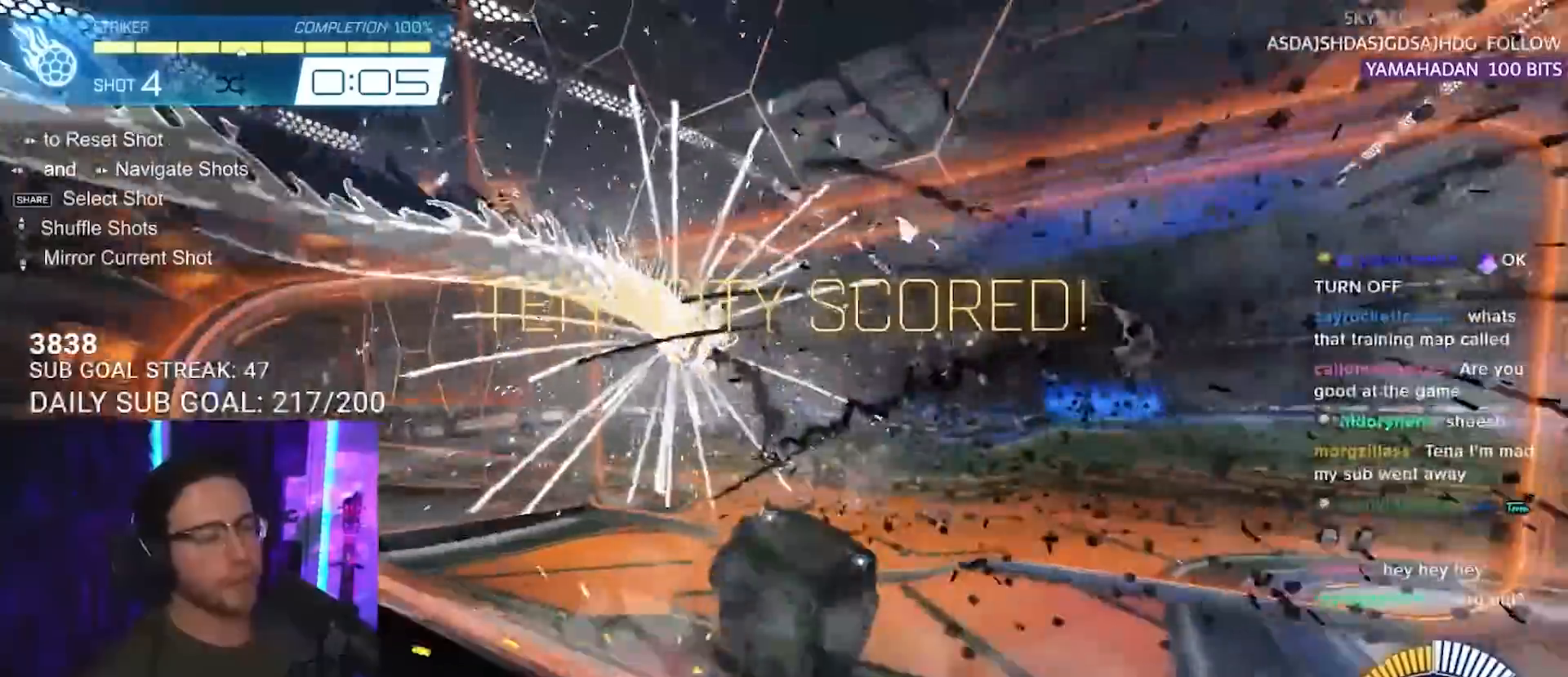
{"buttons": ["CROSS", "L2", "R2"], "left_stick": "right", "right_stick": "center", "events": [[267, "L2", "down"], [333, "CROSS", "down"]]}
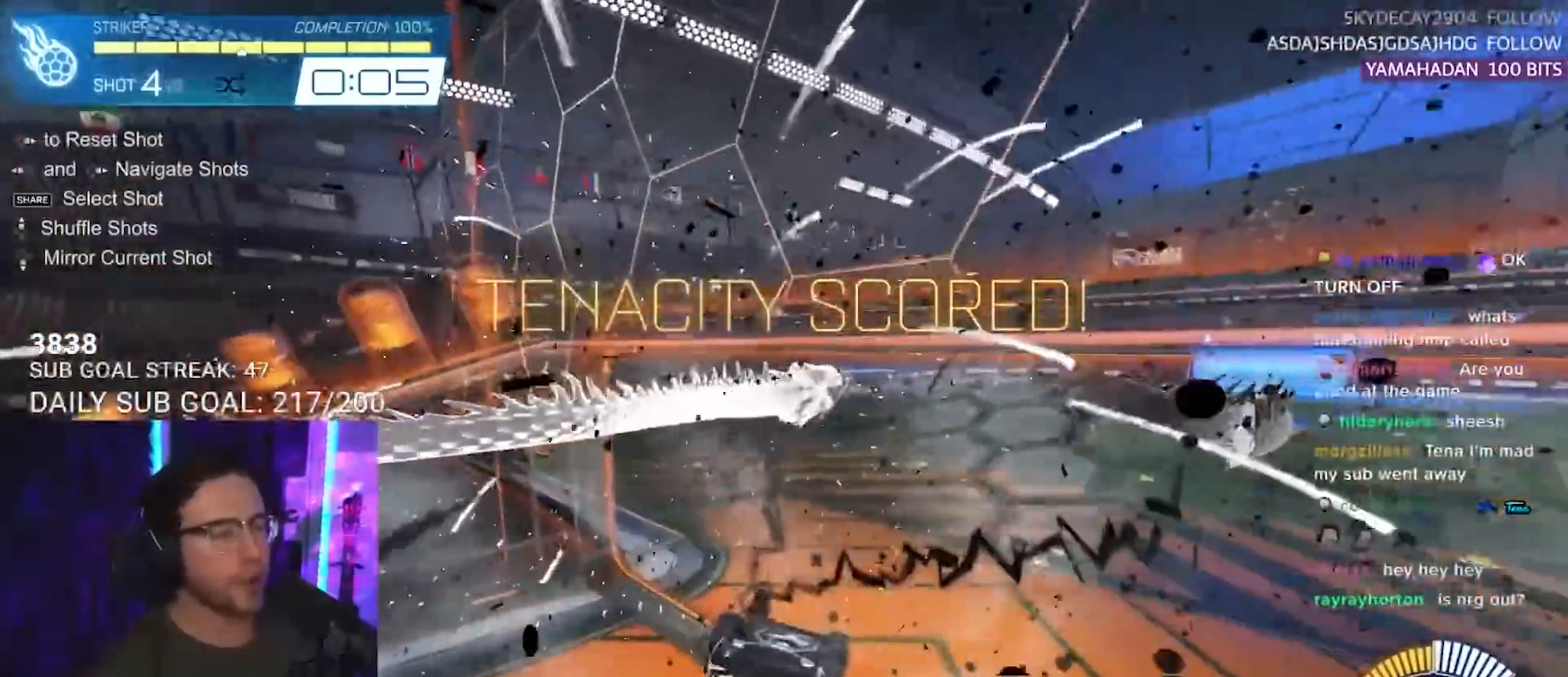
{"buttons": ["R2"], "left_stick": "right", "right_stick": "center", "events": [[67, "CROSS", "up"], [167, "TRIANGLE", "down"], [283, "TRIANGLE", "up"], [350, "L2", "up"]]}
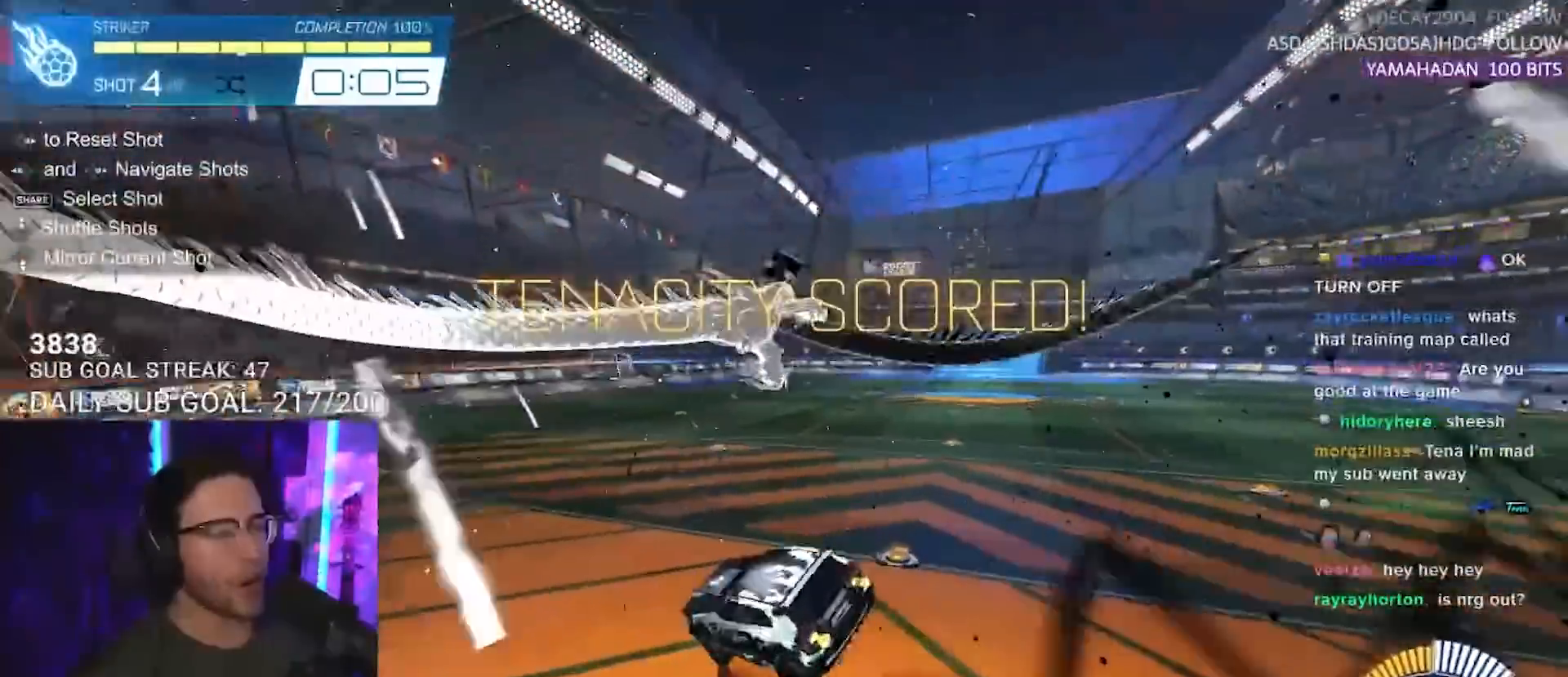
{"buttons": ["R2"], "left_stick": "up-left", "right_stick": "center", "events": [[150, "left_stick", "down"], [250, "left_stick", "up-left"], [333, "CROSS", "down"], [467, "CROSS", "up"]]}
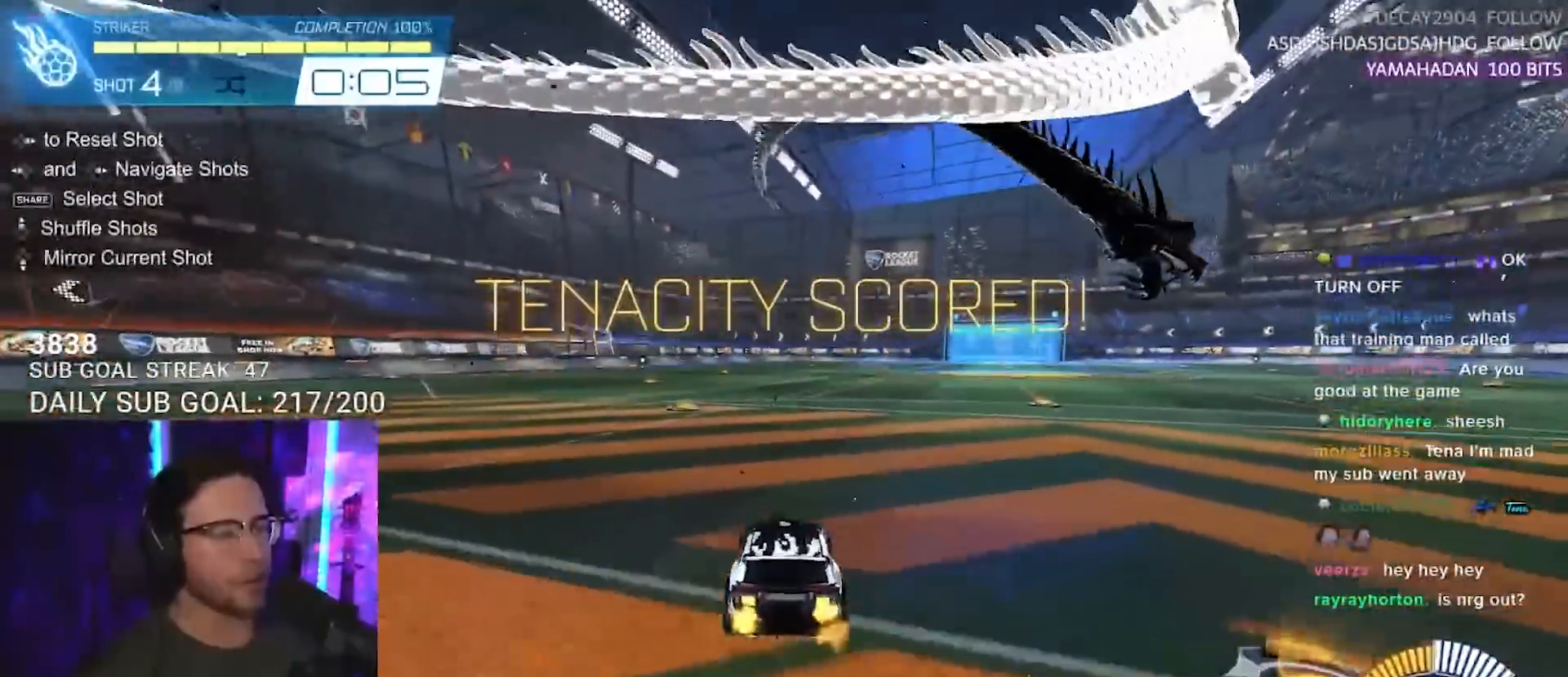
{"buttons": [], "left_stick": "center", "right_stick": "center", "events": [[17, "left_stick", "center"], [50, "R2", "up"]]}
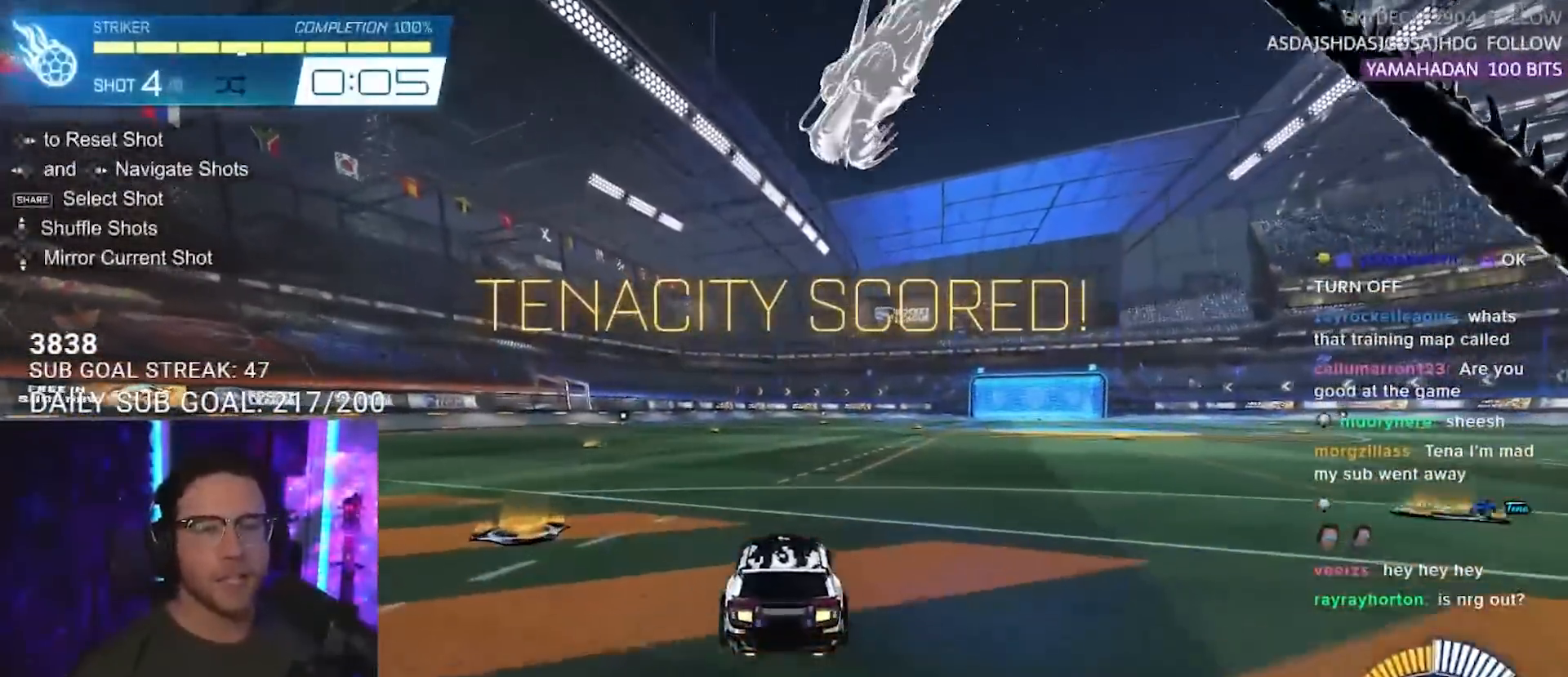
{"buttons": [], "left_stick": "center", "right_stick": "center", "events": []}
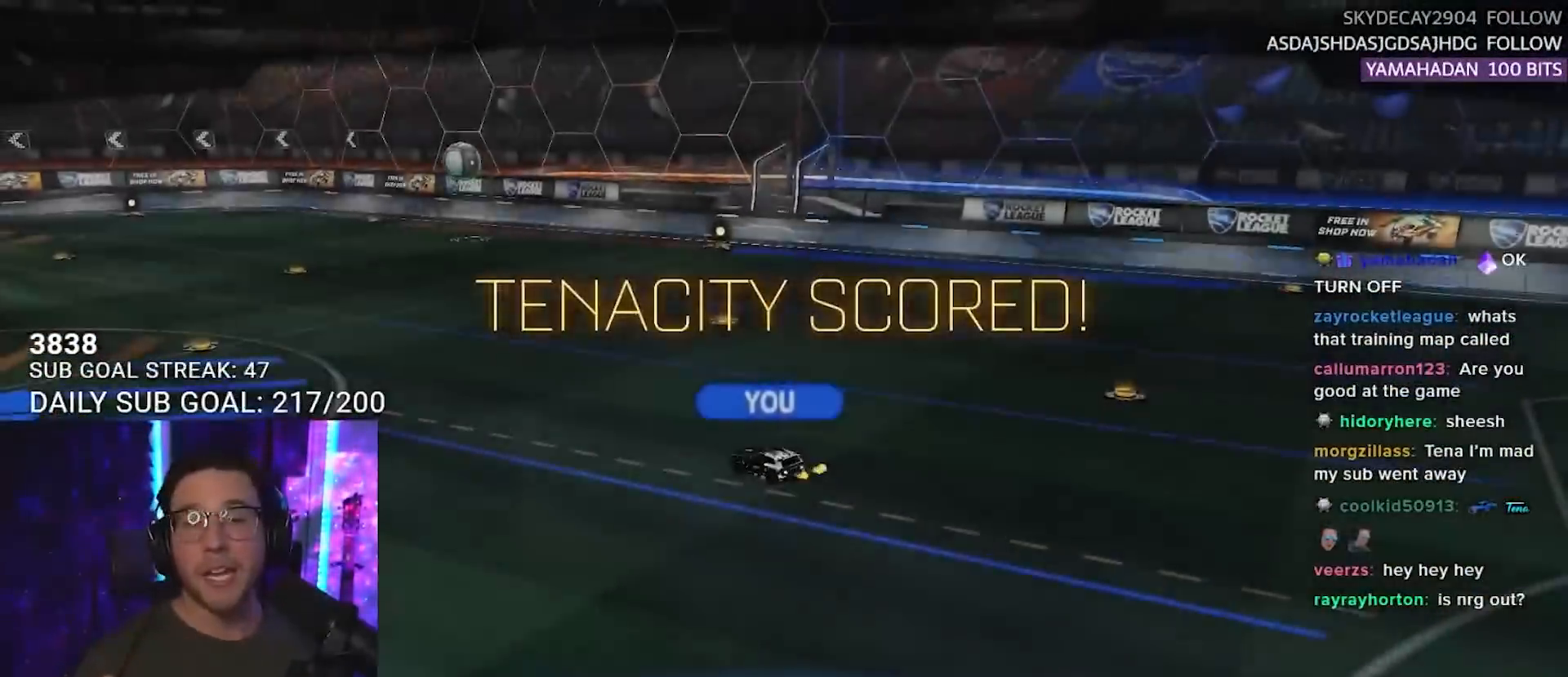
{"buttons": [], "left_stick": "center", "right_stick": "center", "events": []}
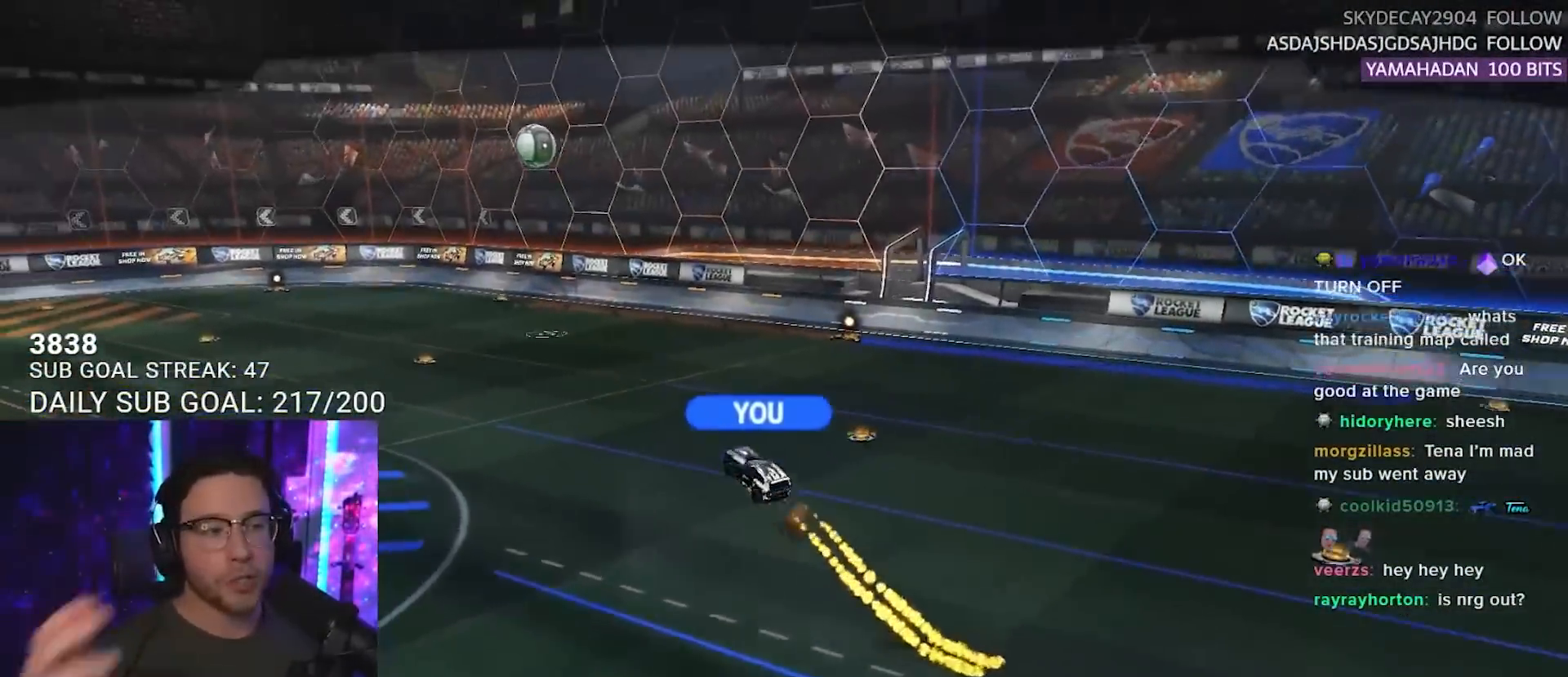
{"buttons": [], "left_stick": "center", "right_stick": "center", "events": []}
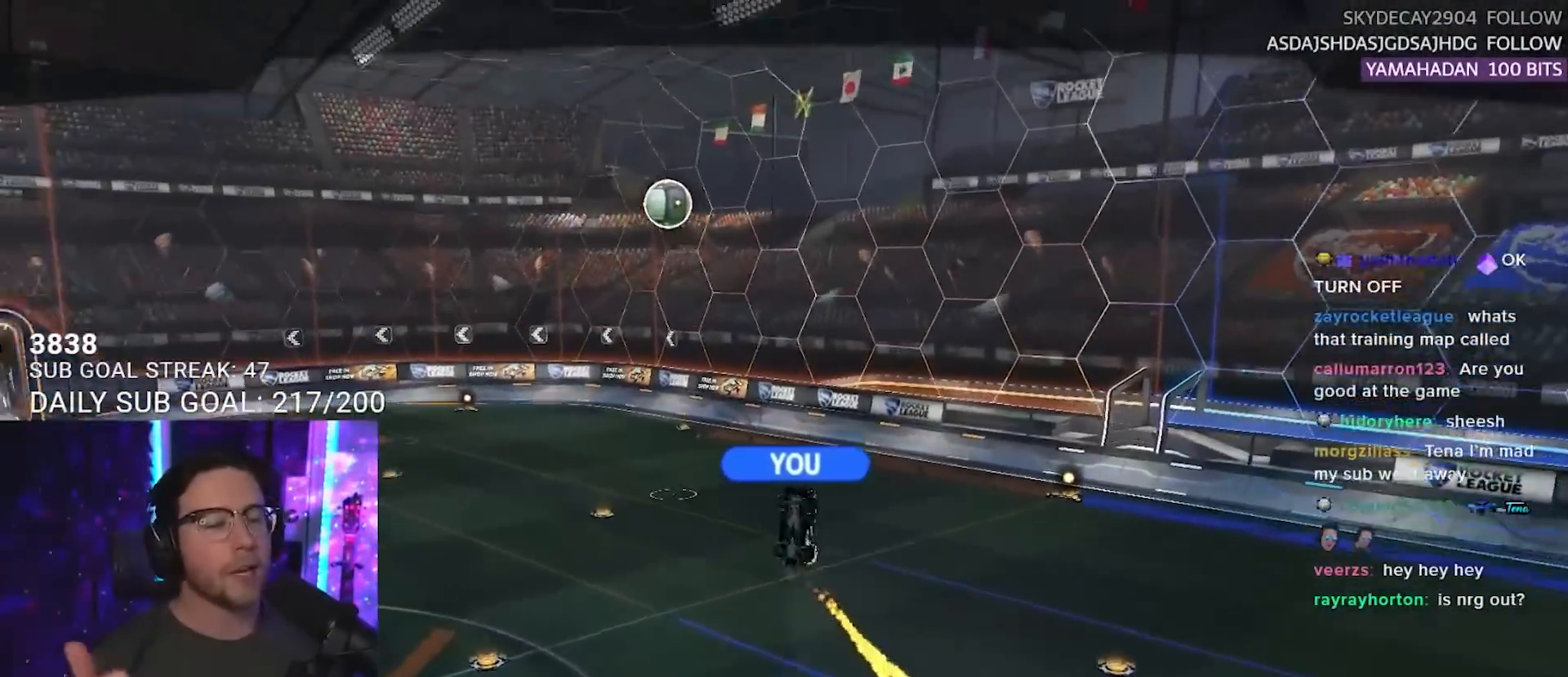
{"buttons": [], "left_stick": "center", "right_stick": "center", "events": []}
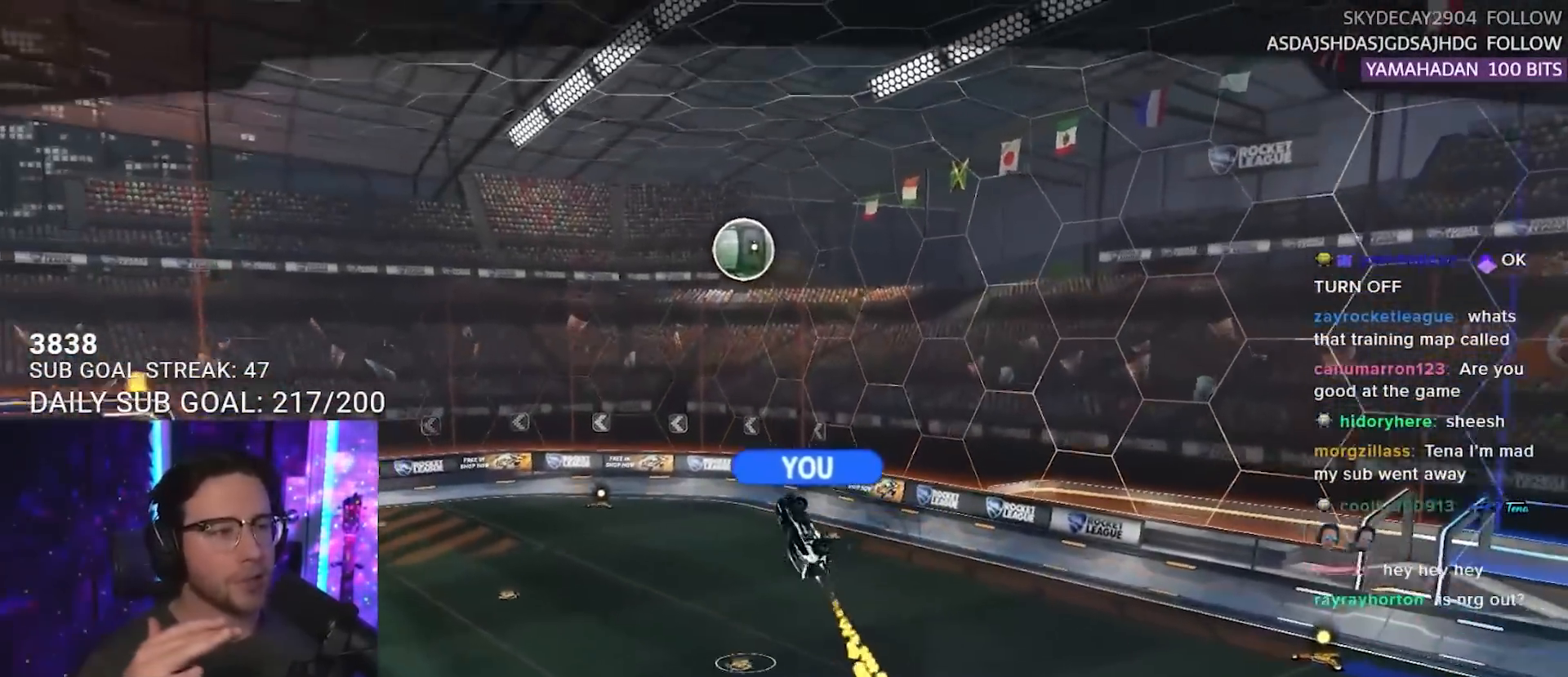
{"buttons": [], "left_stick": "center", "right_stick": "center", "events": []}
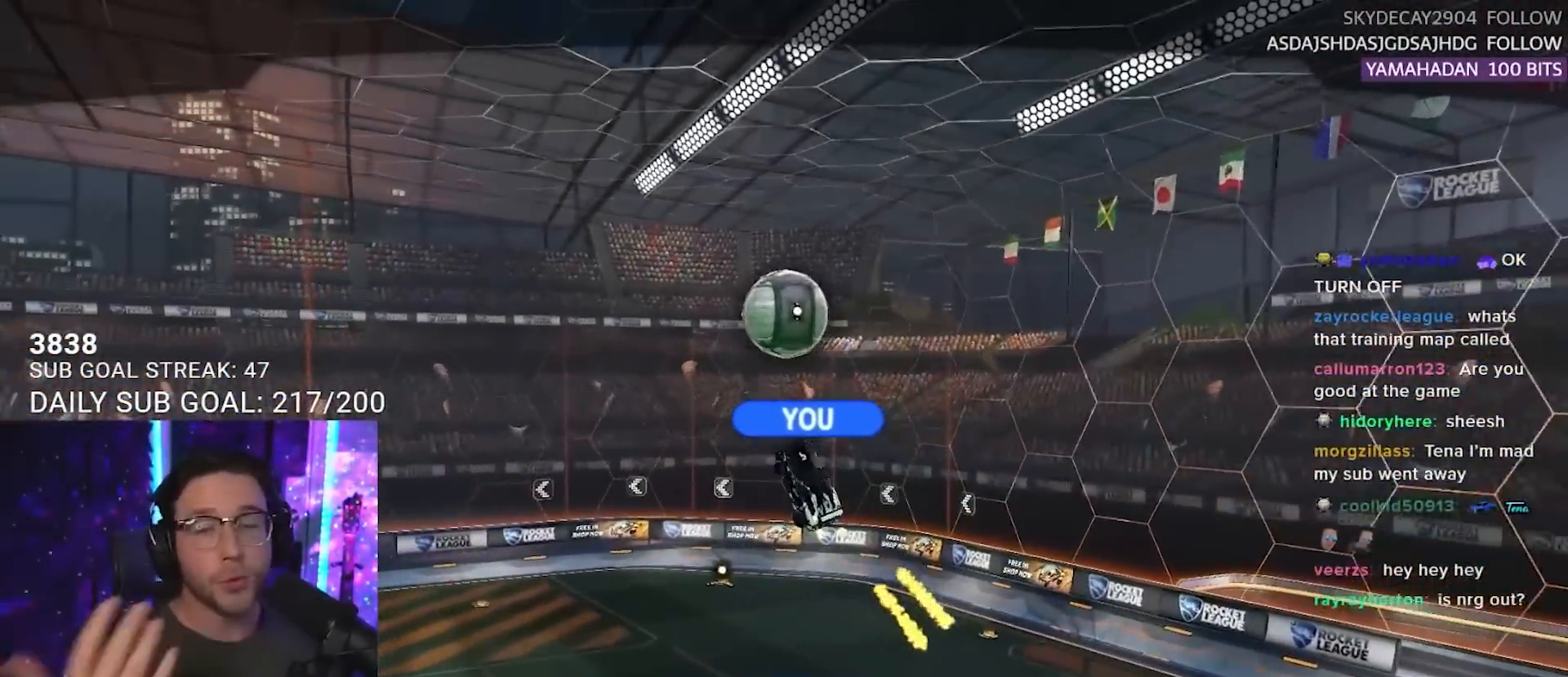
{"buttons": [], "left_stick": "center", "right_stick": "center", "events": []}
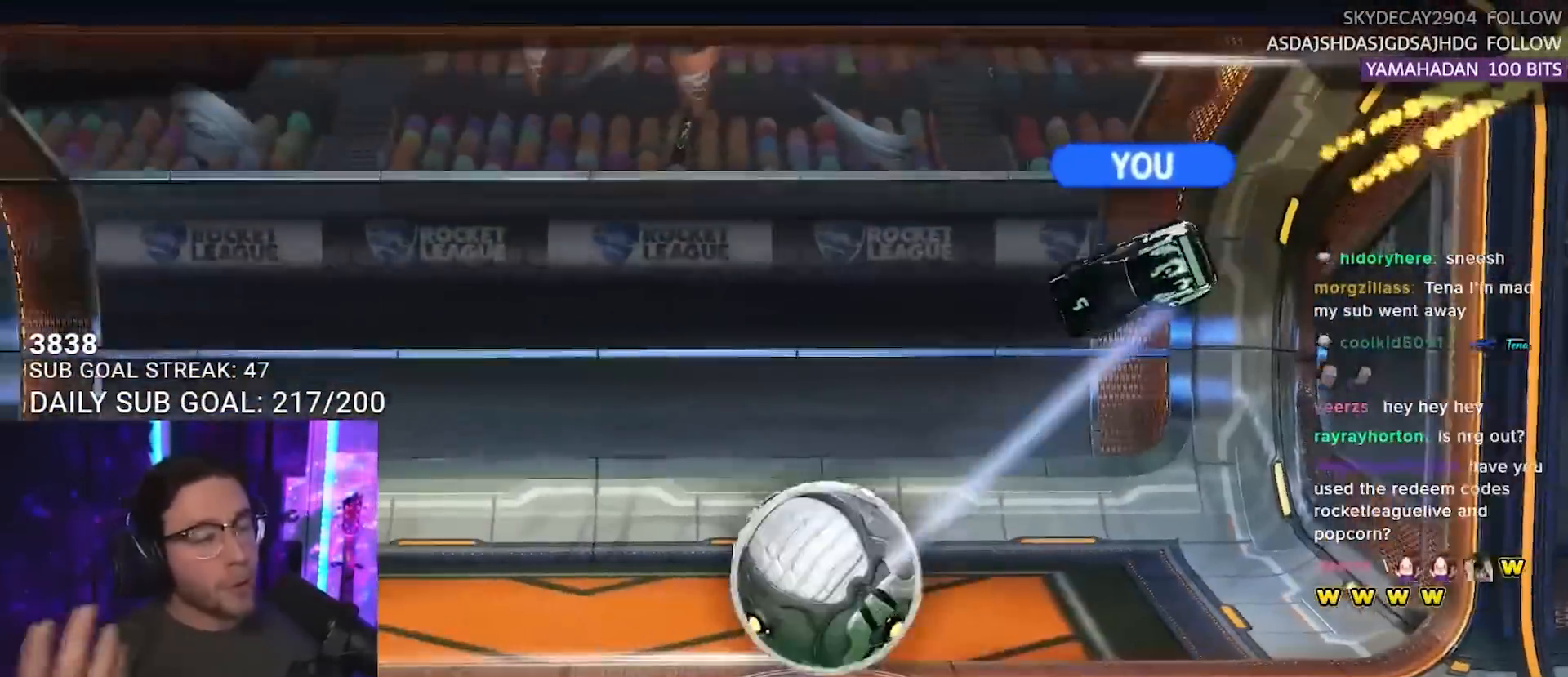
{"buttons": [], "left_stick": "center", "right_stick": "center", "events": [[17, "CROSS", "down"], [133, "CROSS", "up"]]}
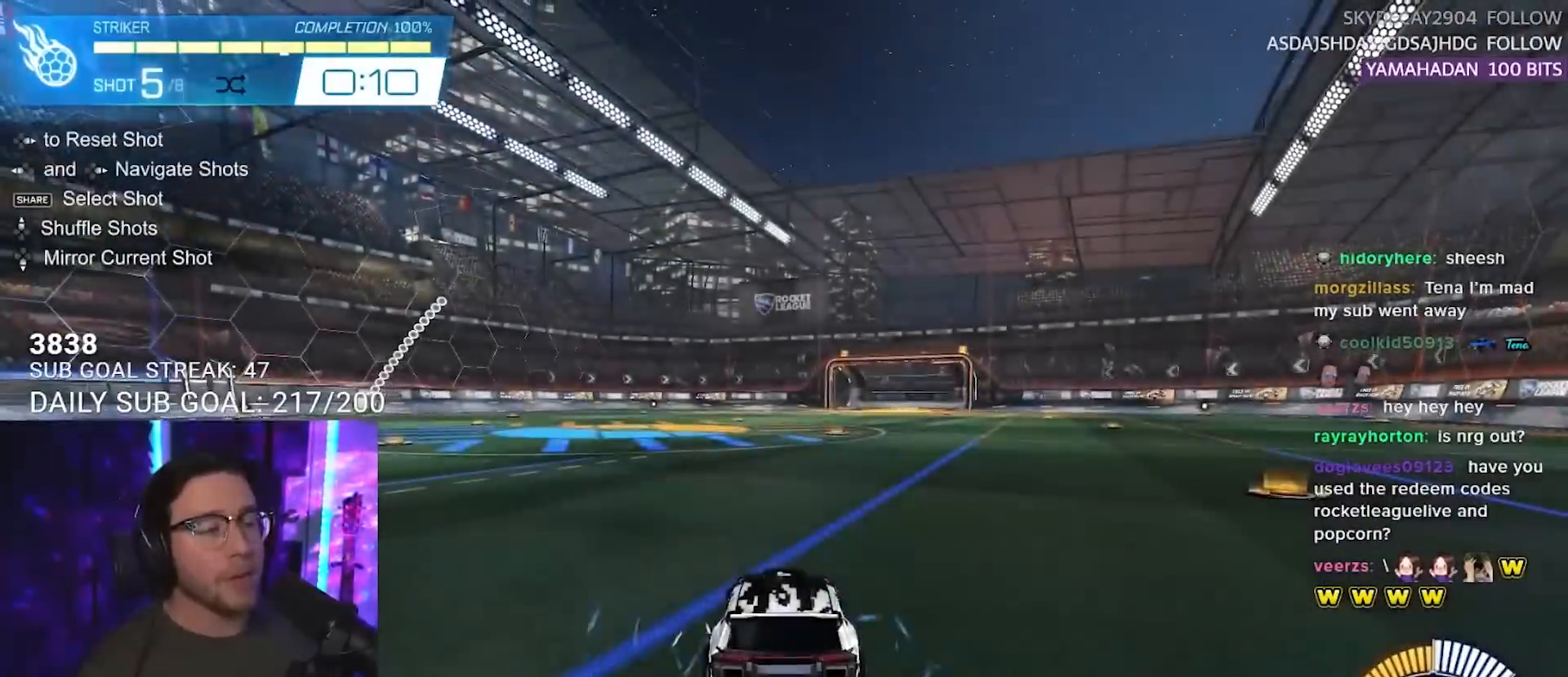
{"buttons": [], "left_stick": "center", "right_stick": "center", "events": [[117, "TRIANGLE", "down"], [200, "TRIANGLE", "up"]]}